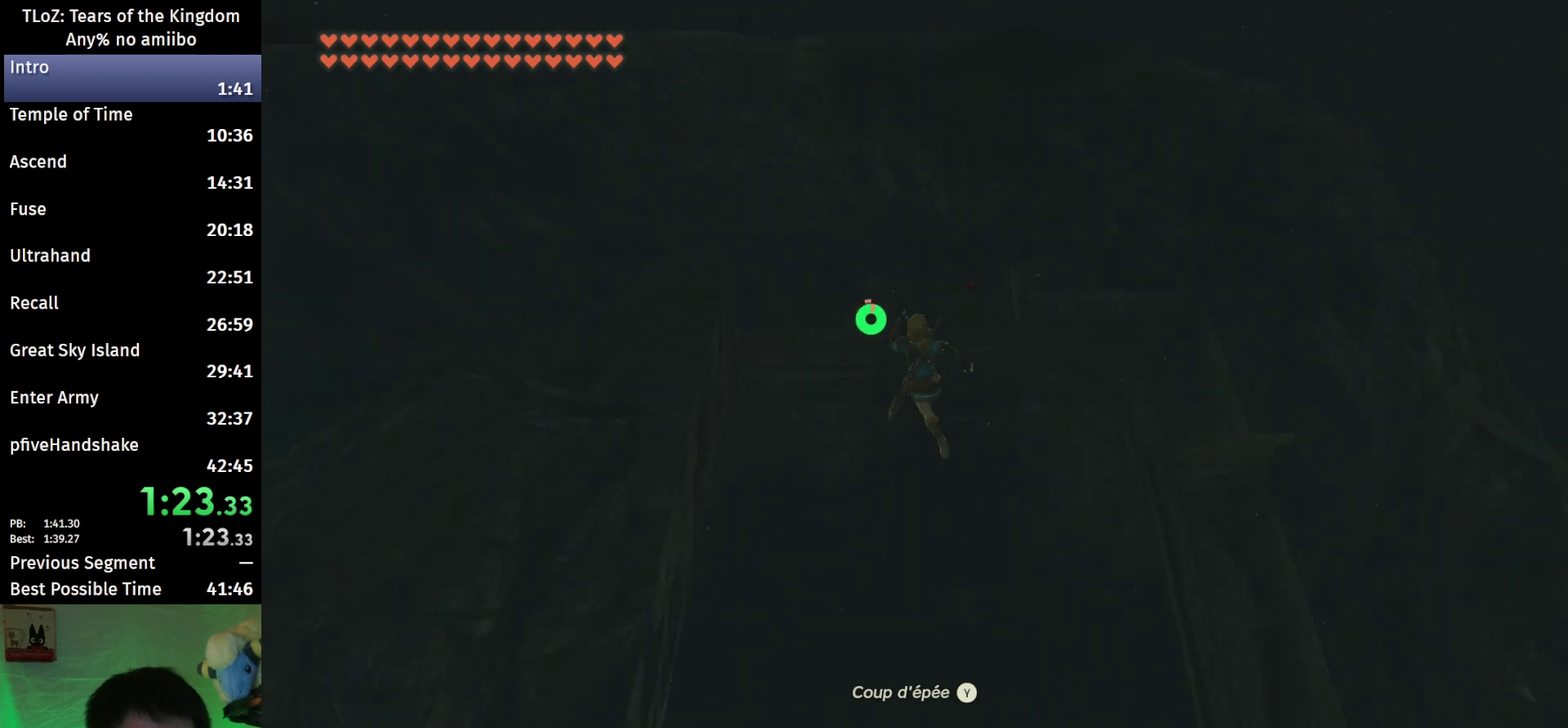
Gameplay with a controller (Nintendo layout); each line is a JSON object with the inputs held at the frame after it. "events" lists button and stick changes between this image and that frame as [ms after this image, input, new state], when the widget could be followed in between. This overlay highlights the sticks when they move; stick clicks (L3 R3) are not distinguishable. Not read: L3 R3.
{"buttons": ["B"], "left_stick": "left", "right_stick": "down-right", "events": [[167, "left_stick", "up-left"], [433, "left_stick", "left"]]}
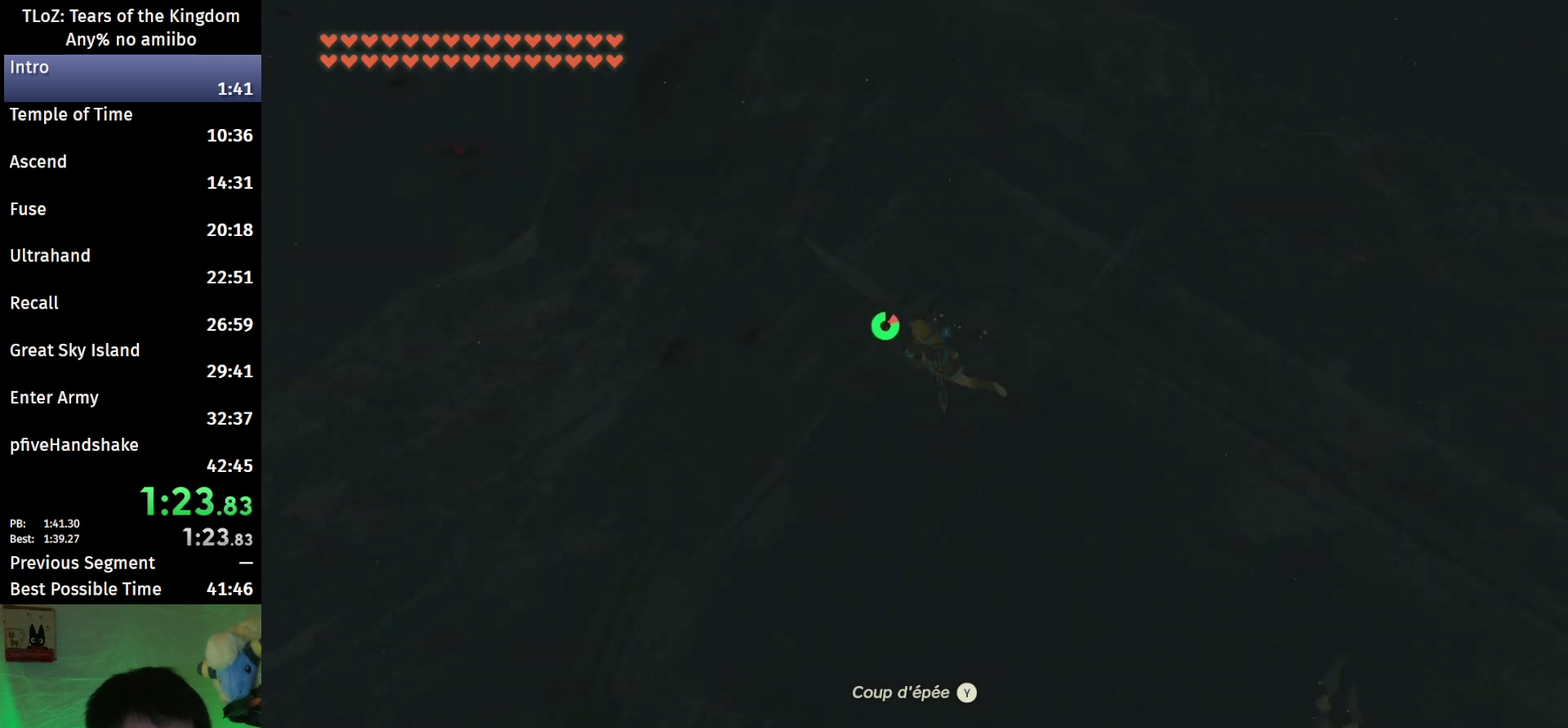
{"buttons": ["B"], "left_stick": "down", "right_stick": "center", "events": [[133, "left_stick", "down-left"], [400, "left_stick", "down"], [467, "right_stick", "center"]]}
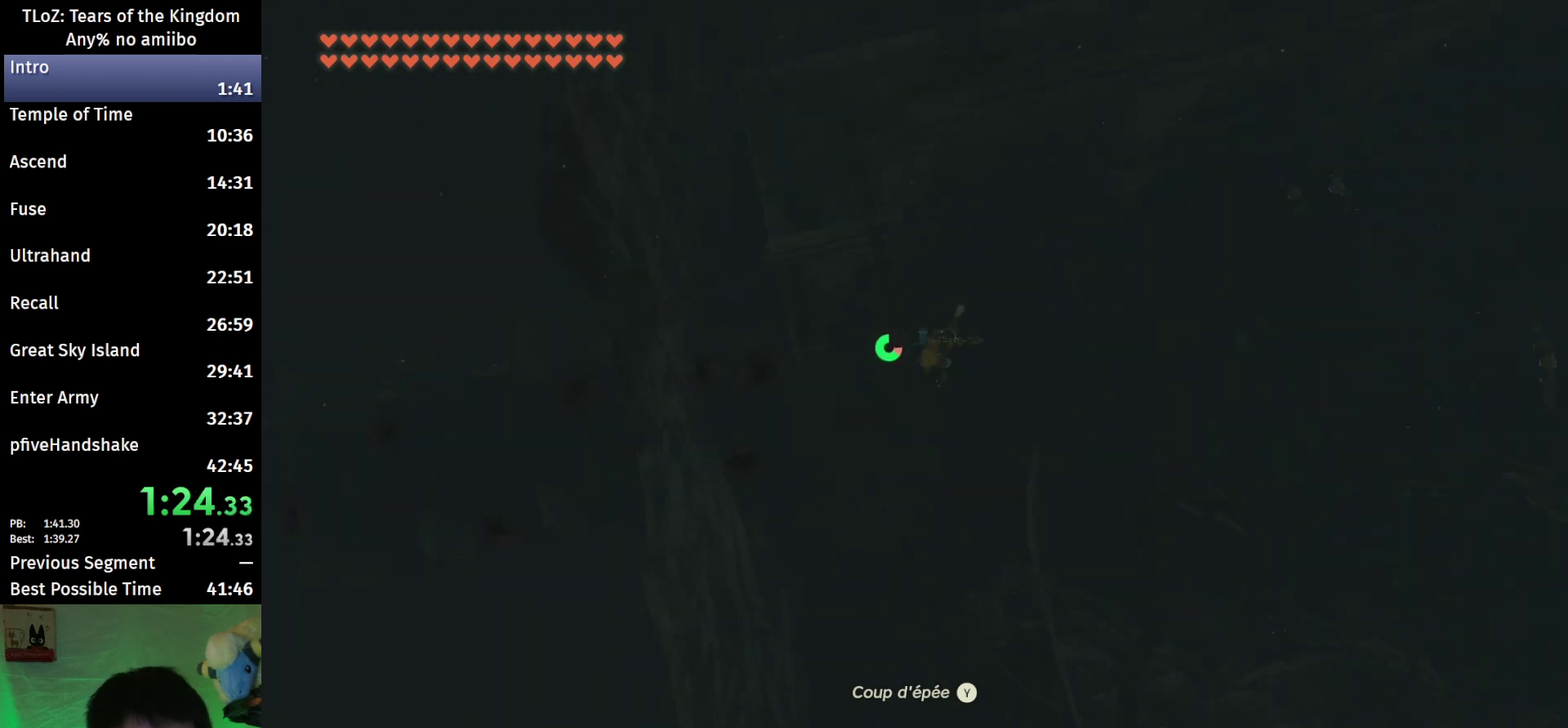
{"buttons": ["B"], "left_stick": "down", "right_stick": "down", "events": [[433, "right_stick", "down"]]}
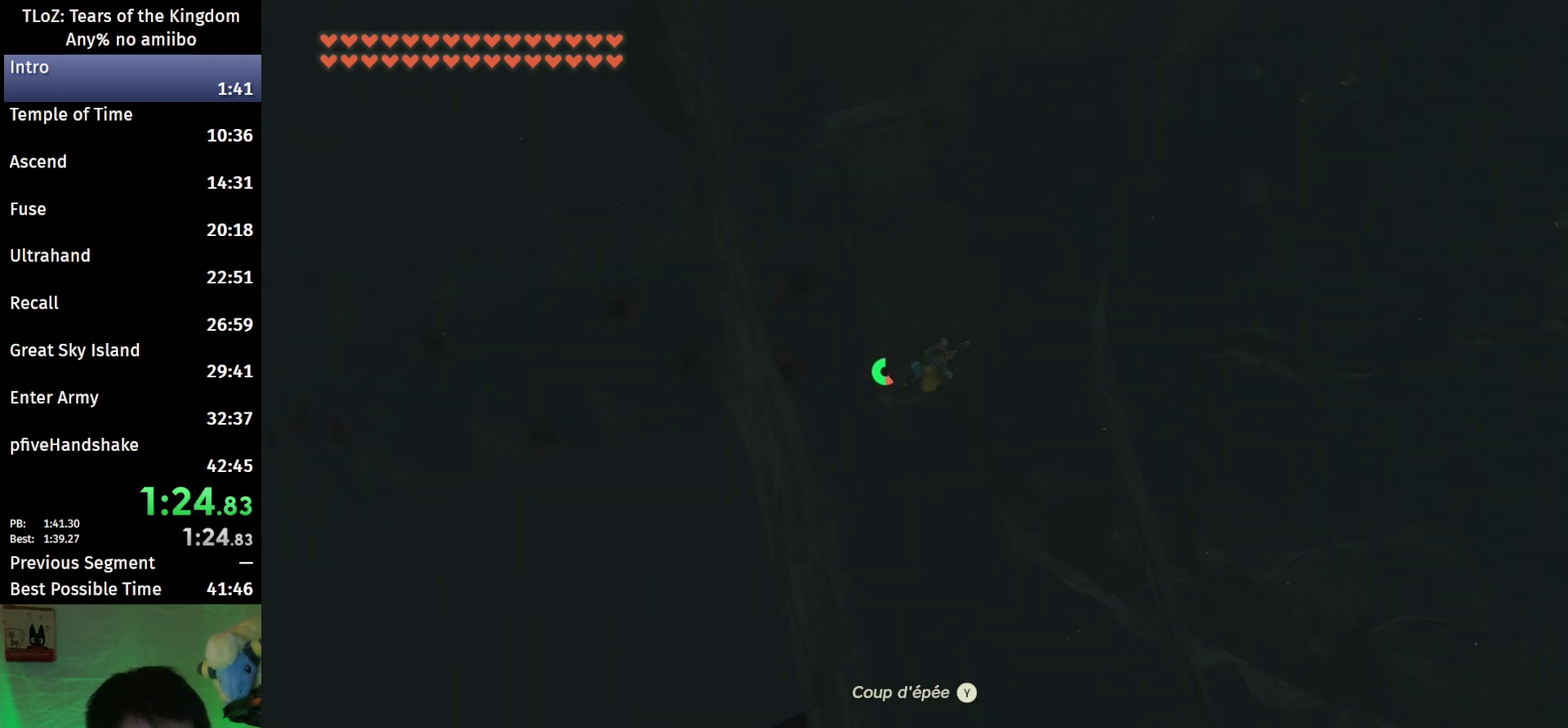
{"buttons": ["B"], "left_stick": "down", "right_stick": "center", "events": [[33, "right_stick", "center"]]}
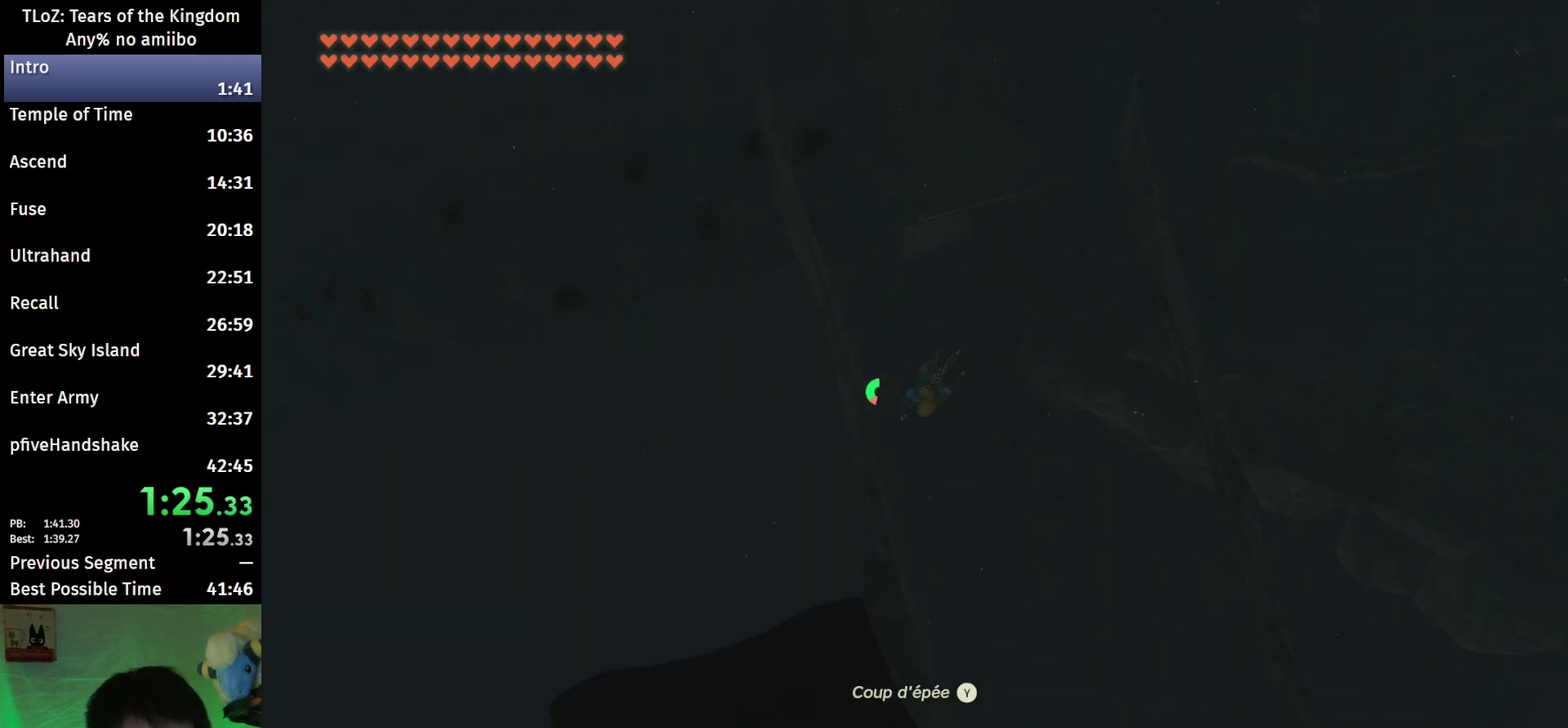
{"buttons": ["R1"], "left_stick": "down", "right_stick": "center", "events": [[100, "X", "down"], [133, "B", "up"], [167, "R1", "down"], [267, "X", "up"]]}
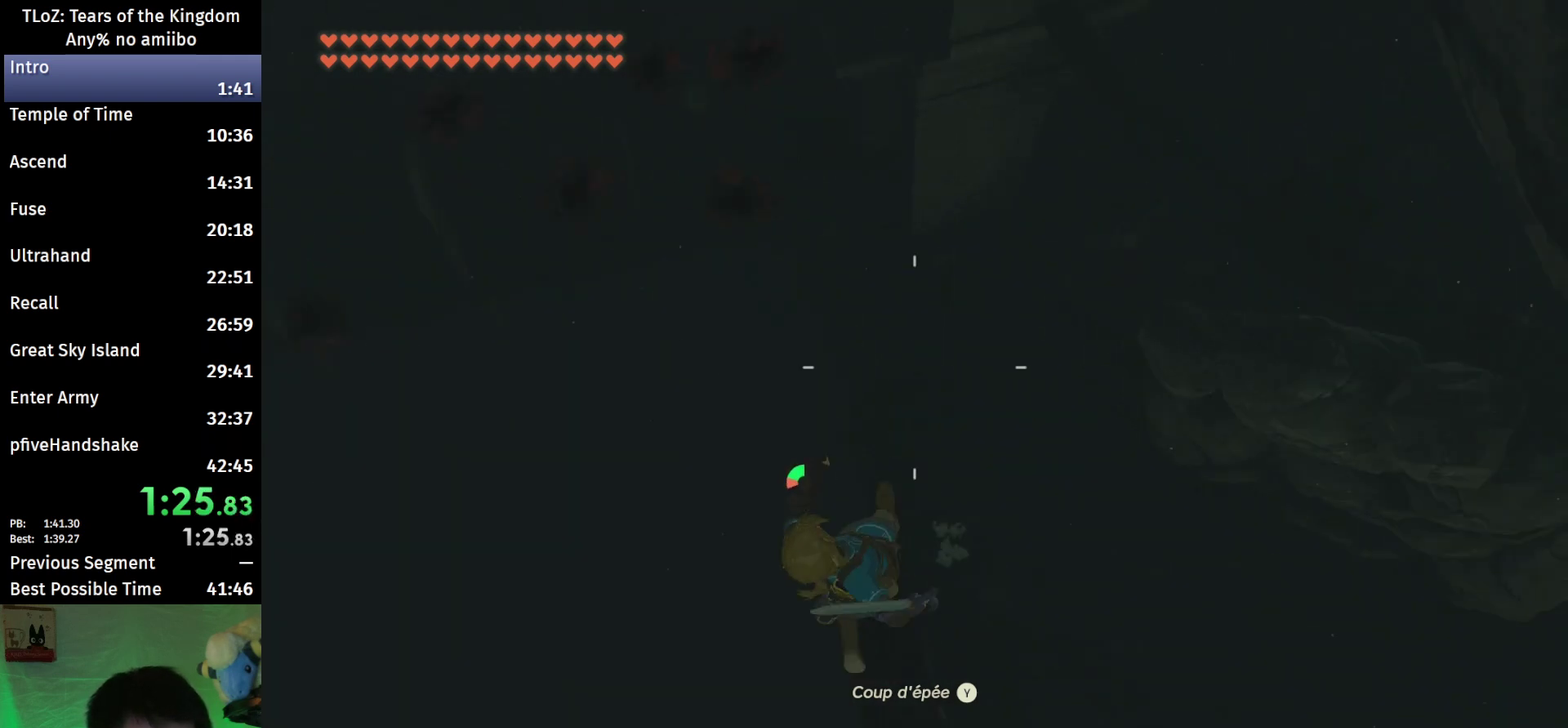
{"buttons": [], "left_stick": "down", "right_stick": "center", "events": [[67, "Y", "down"], [167, "Y", "up"], [333, "R1", "up"], [333, "right_stick", "down"], [500, "right_stick", "center"]]}
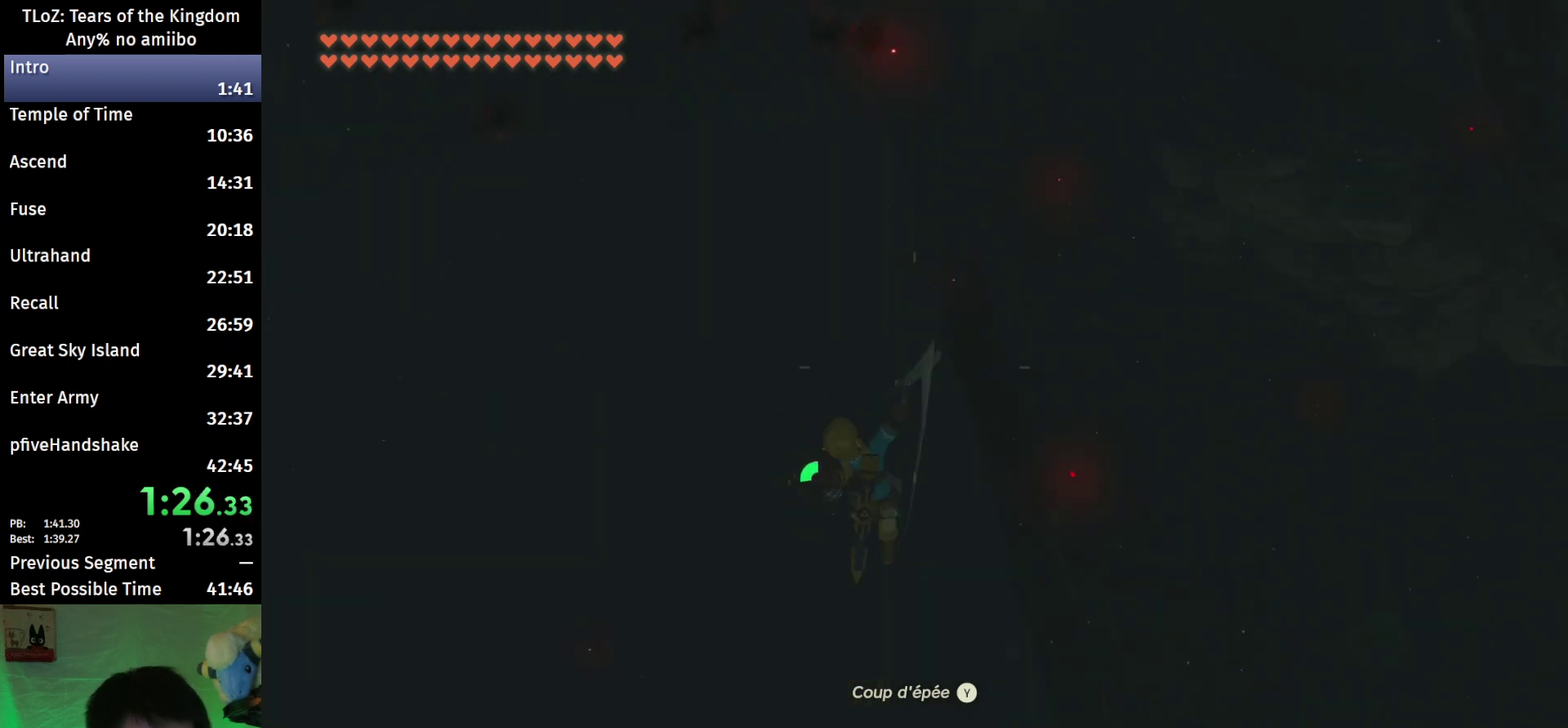
{"buttons": ["B"], "left_stick": "down-left", "right_stick": "center", "events": [[67, "left_stick", "down-left"], [333, "R1", "down"], [467, "B", "down"], [467, "R1", "up"]]}
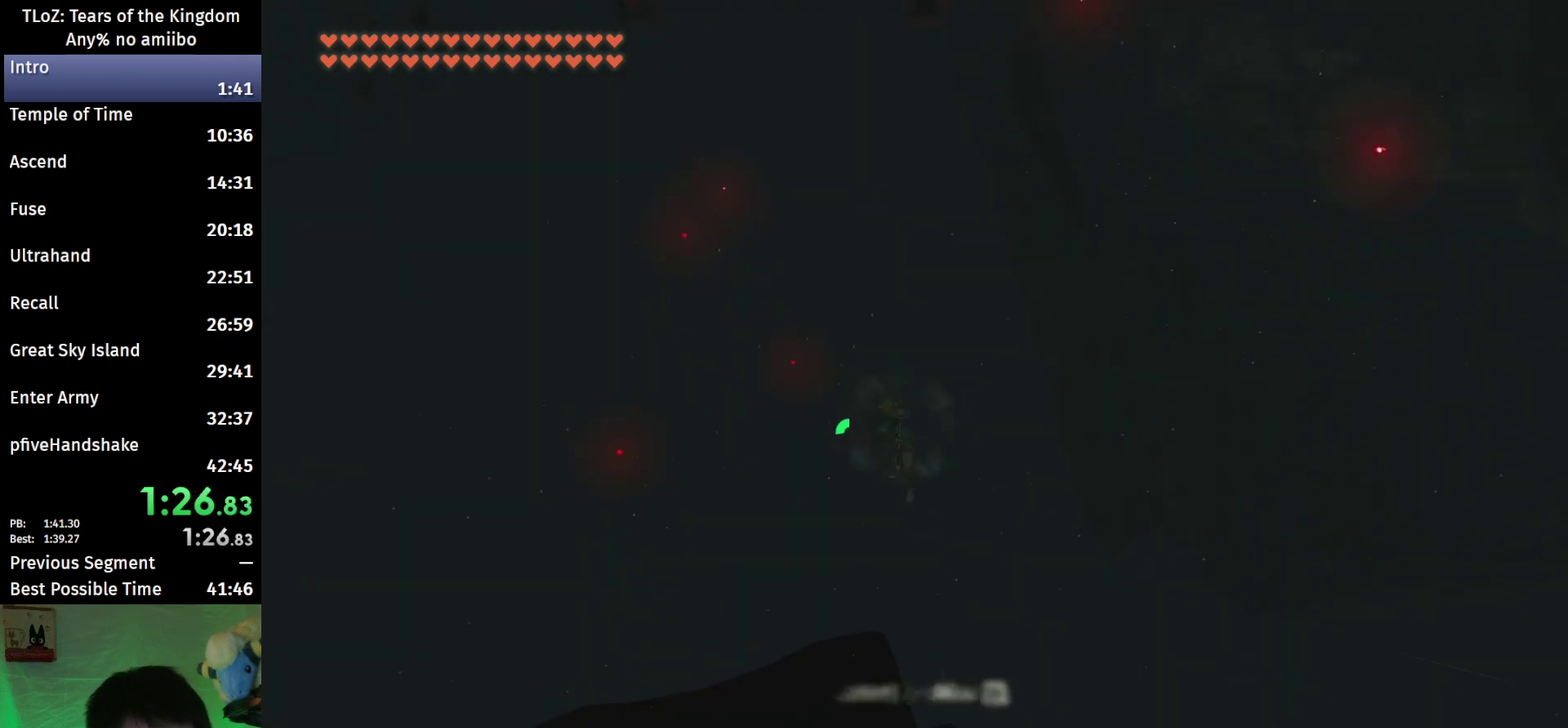
{"buttons": [], "left_stick": "down-left", "right_stick": "center", "events": [[33, "Y", "down"], [133, "B", "up"], [133, "Y", "up"], [333, "right_stick", "down"], [467, "right_stick", "center"]]}
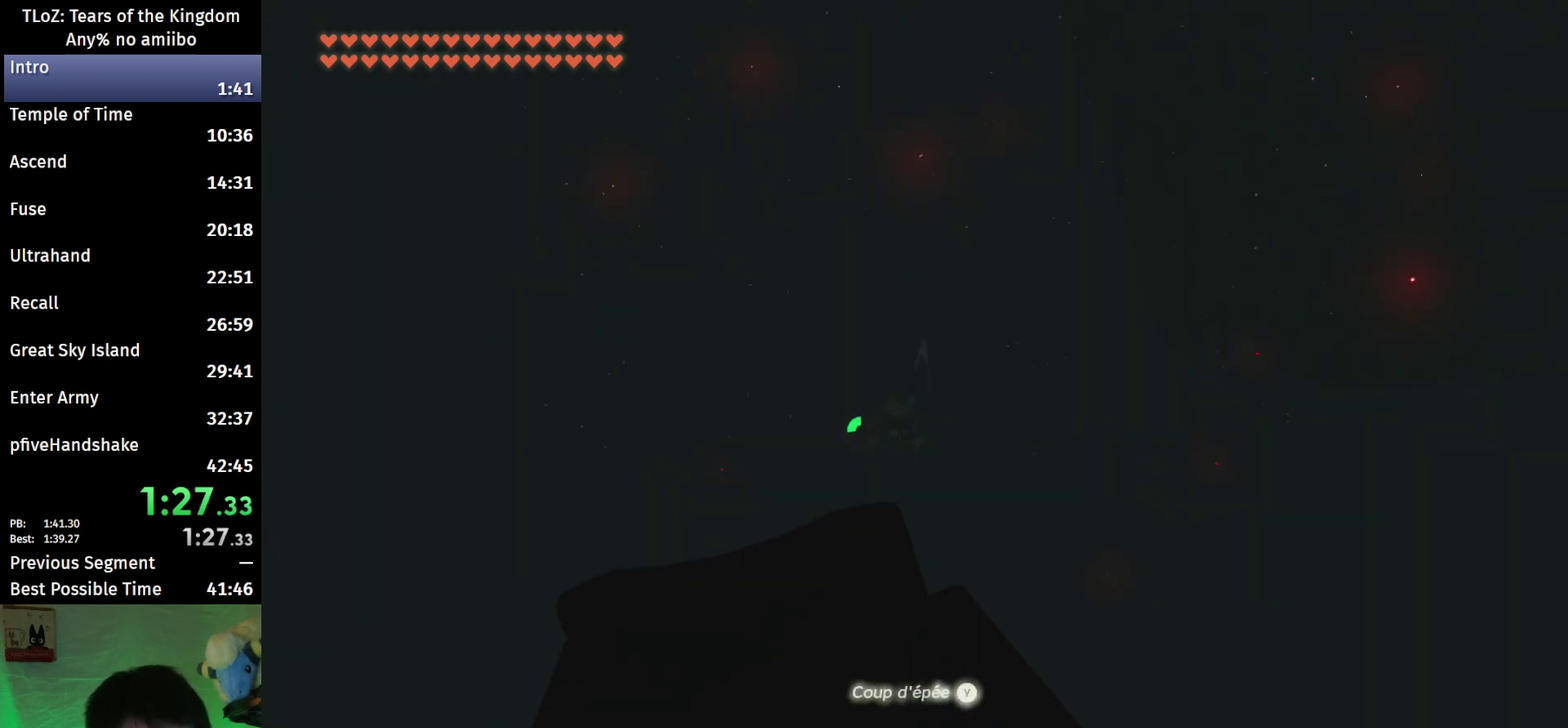
{"buttons": ["B"], "left_stick": "down-left", "right_stick": "center", "events": [[333, "R1", "down"], [433, "R1", "up"], [467, "B", "down"]]}
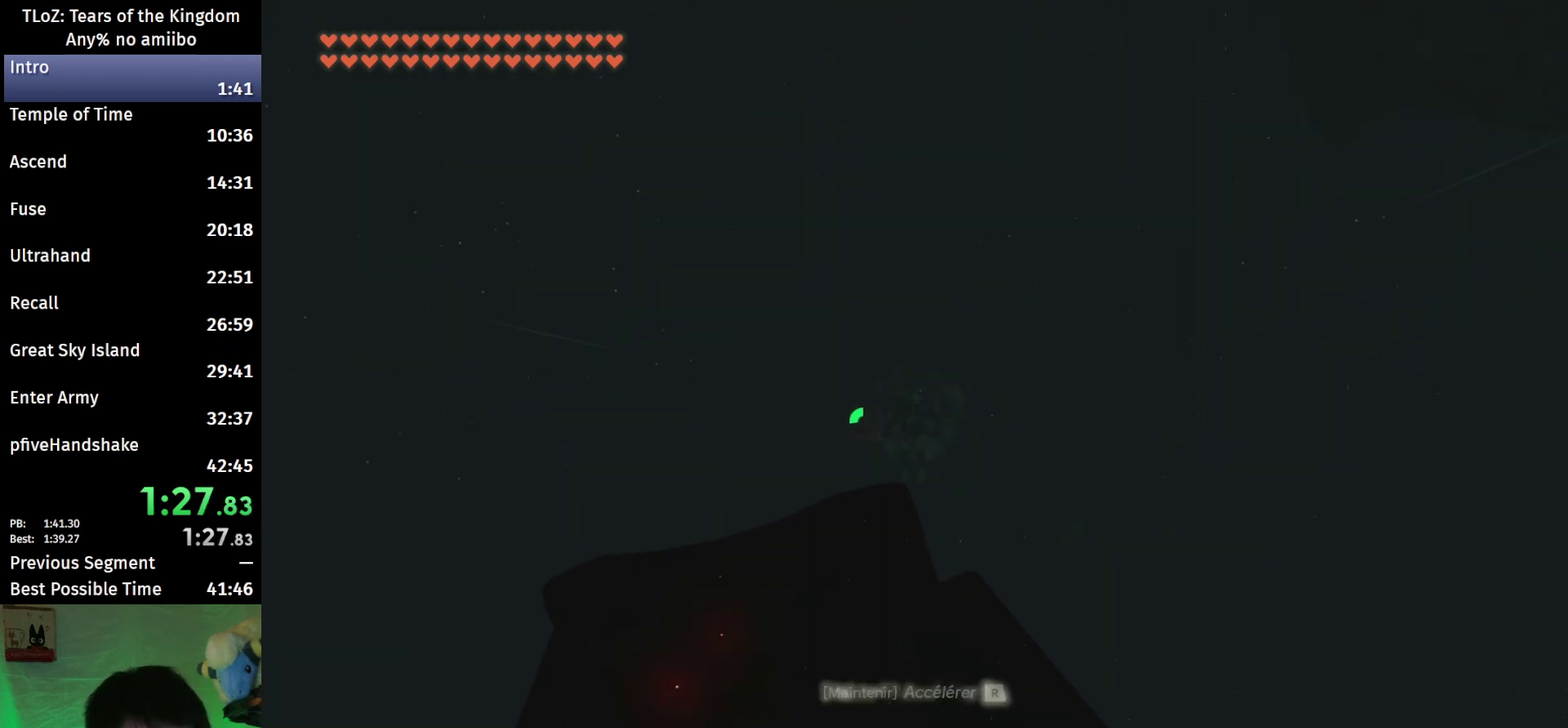
{"buttons": [], "left_stick": "down", "right_stick": "center", "events": [[33, "Y", "down"], [100, "B", "up"], [133, "Y", "up"], [300, "right_stick", "down"], [433, "left_stick", "down"], [433, "right_stick", "center"]]}
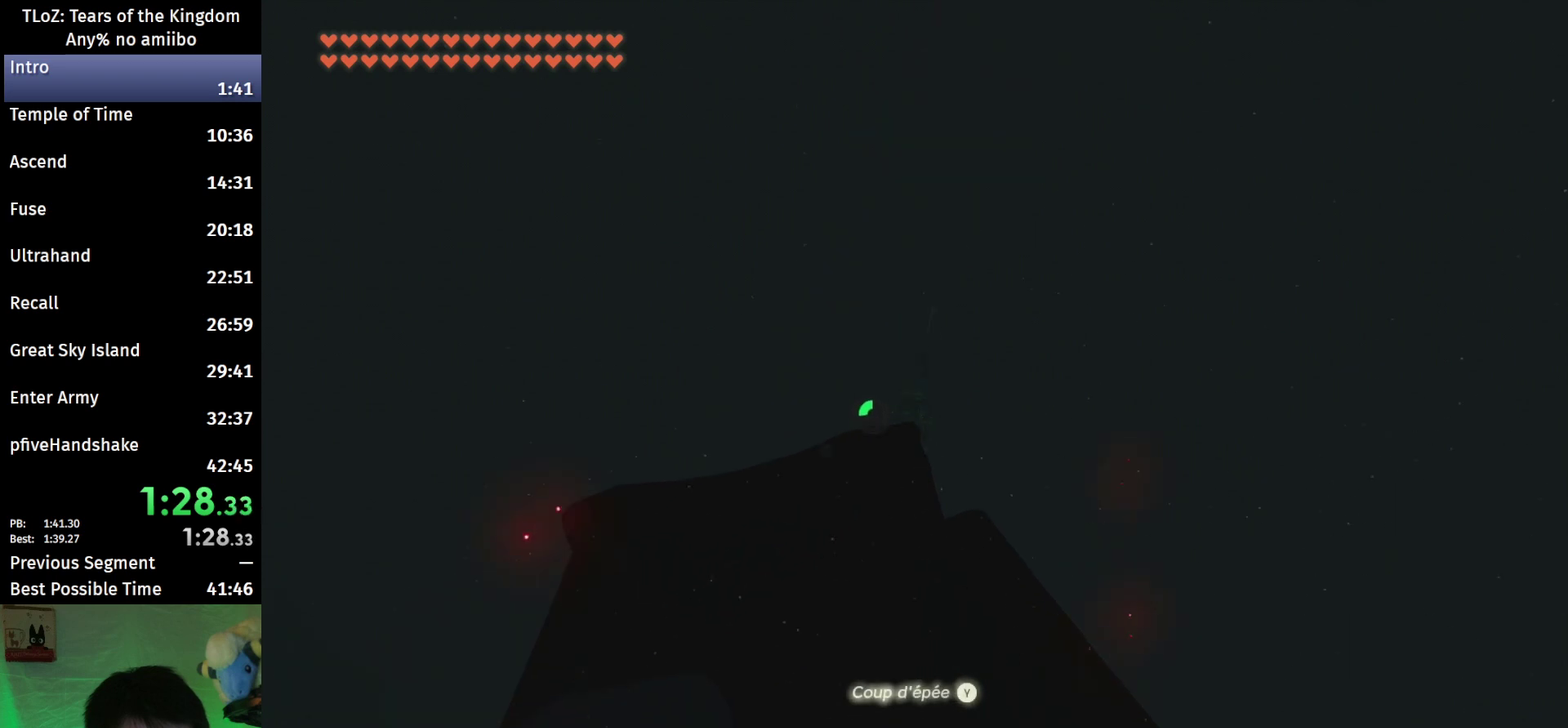
{"buttons": ["B"], "left_stick": "down-left", "right_stick": "center", "events": [[333, "R1", "down"], [333, "left_stick", "down-left"], [433, "R1", "up"], [467, "B", "down"]]}
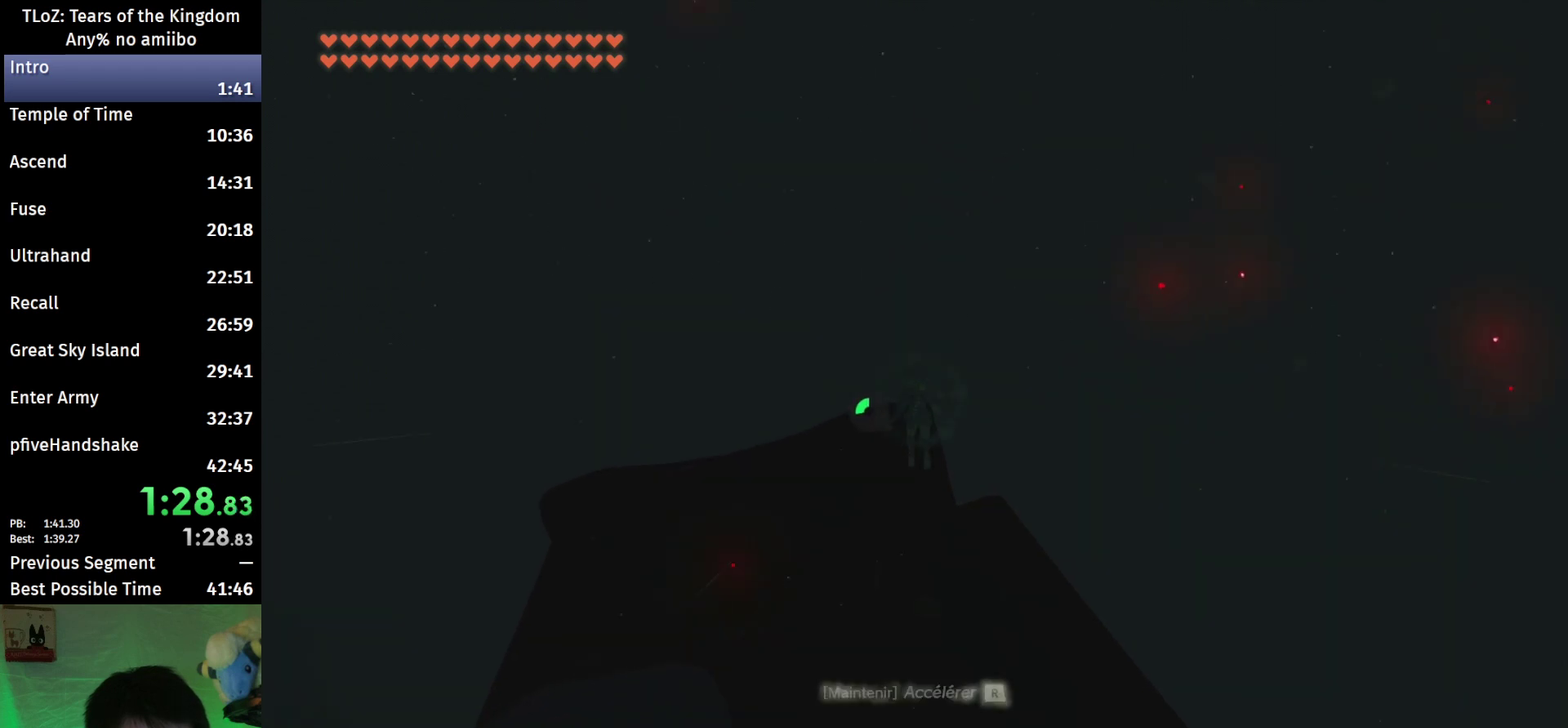
{"buttons": [], "left_stick": "down-left", "right_stick": "center", "events": [[33, "Y", "down"], [133, "B", "up"], [133, "Y", "up"], [333, "right_stick", "down"], [433, "right_stick", "center"]]}
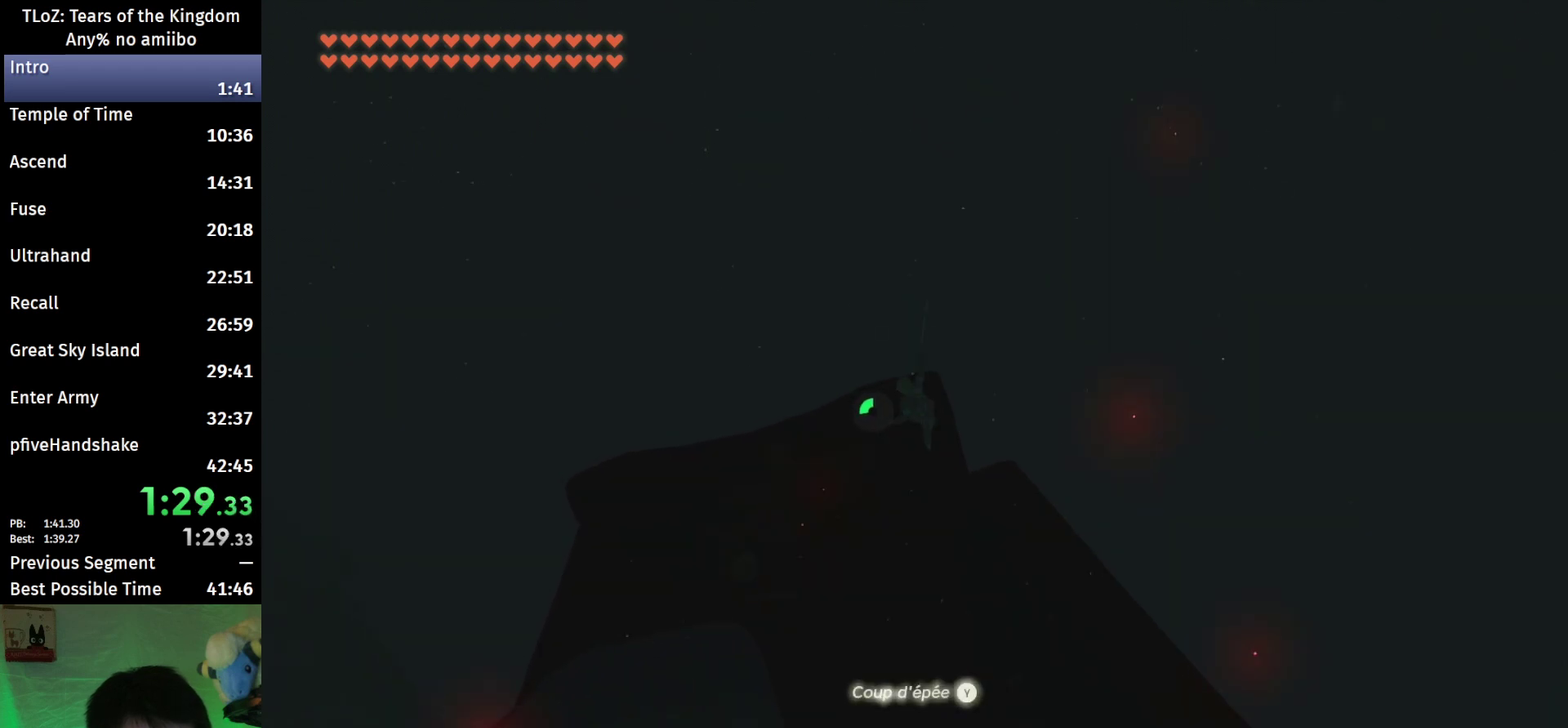
{"buttons": ["B", "Y"], "left_stick": "down-left", "right_stick": "center", "events": [[333, "R1", "down"], [400, "R1", "up"], [433, "B", "down"], [500, "Y", "down"]]}
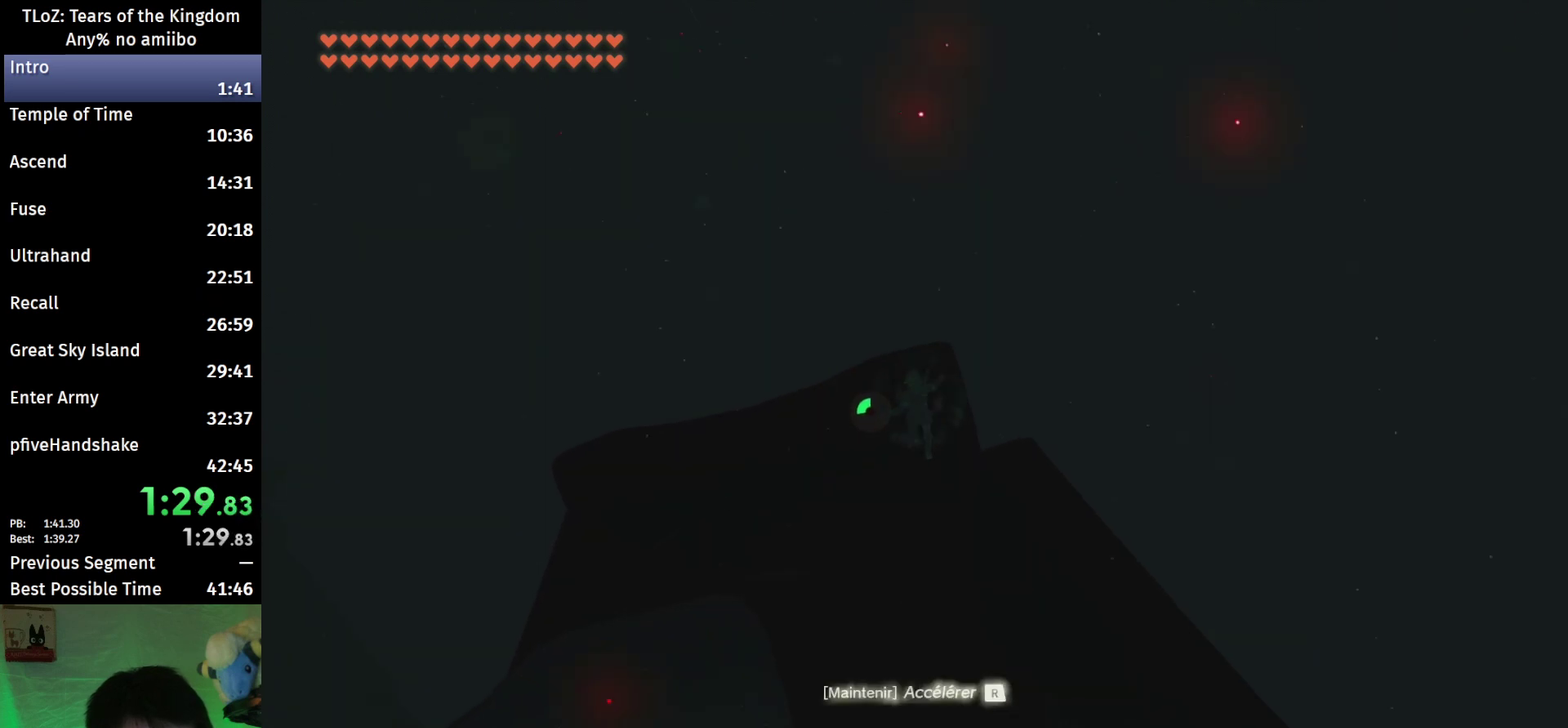
{"buttons": [], "left_stick": "down-left", "right_stick": "center", "events": [[67, "B", "up"], [100, "Y", "up"], [267, "right_stick", "down"], [433, "right_stick", "center"]]}
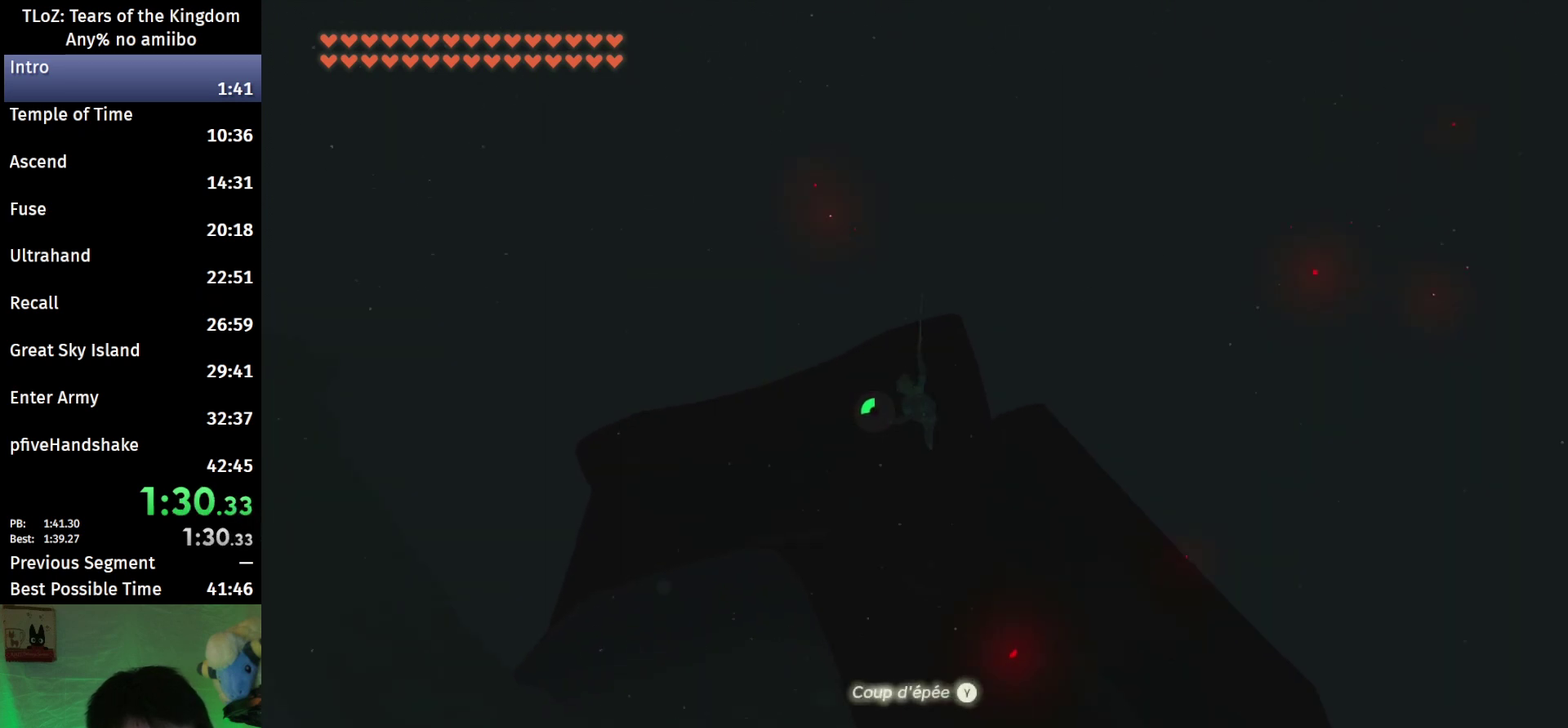
{"buttons": ["B"], "left_stick": "down-left", "right_stick": "center", "events": [[333, "R1", "down"], [467, "B", "down"], [467, "R1", "up"]]}
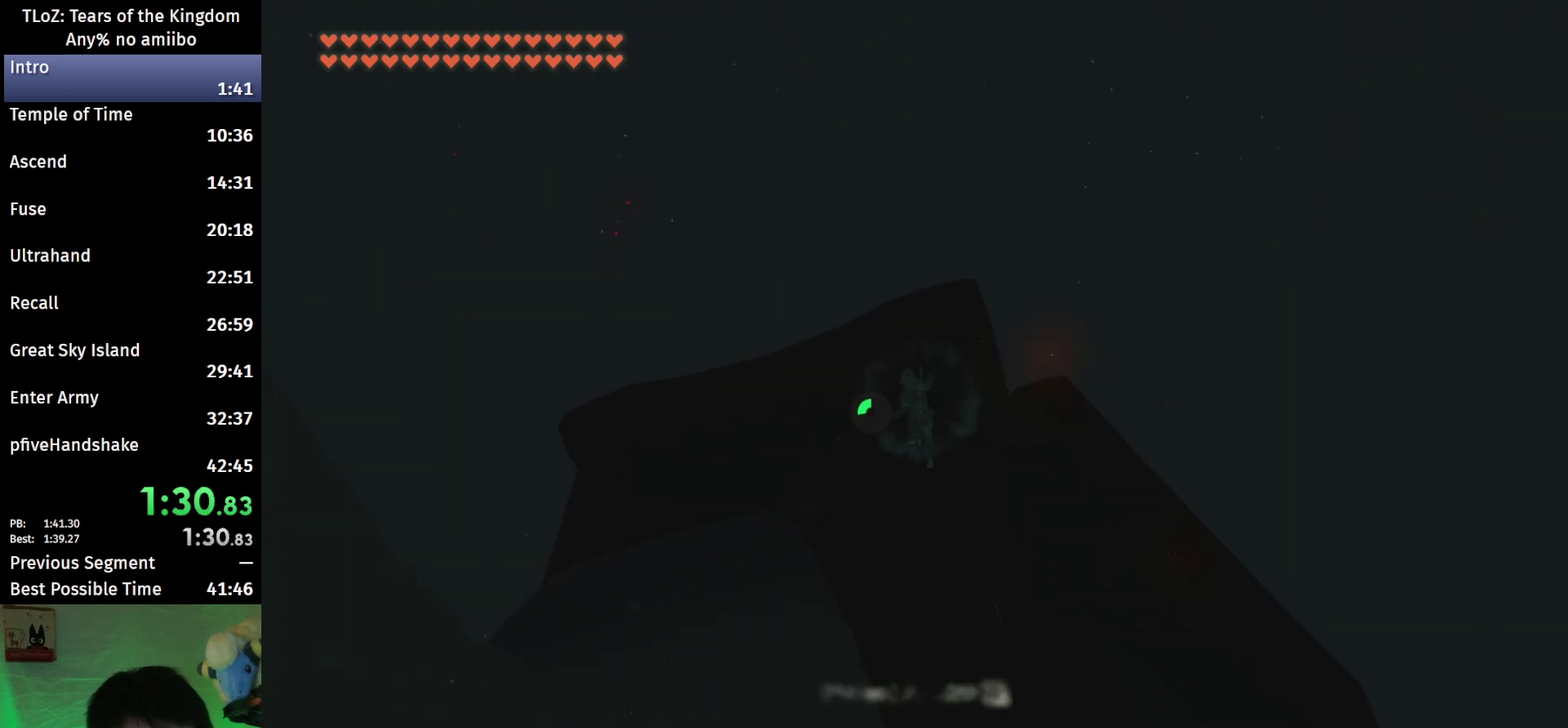
{"buttons": [], "left_stick": "down-left", "right_stick": "center", "events": [[33, "Y", "down"], [133, "B", "up"], [133, "Y", "up"], [300, "right_stick", "down"], [500, "right_stick", "center"]]}
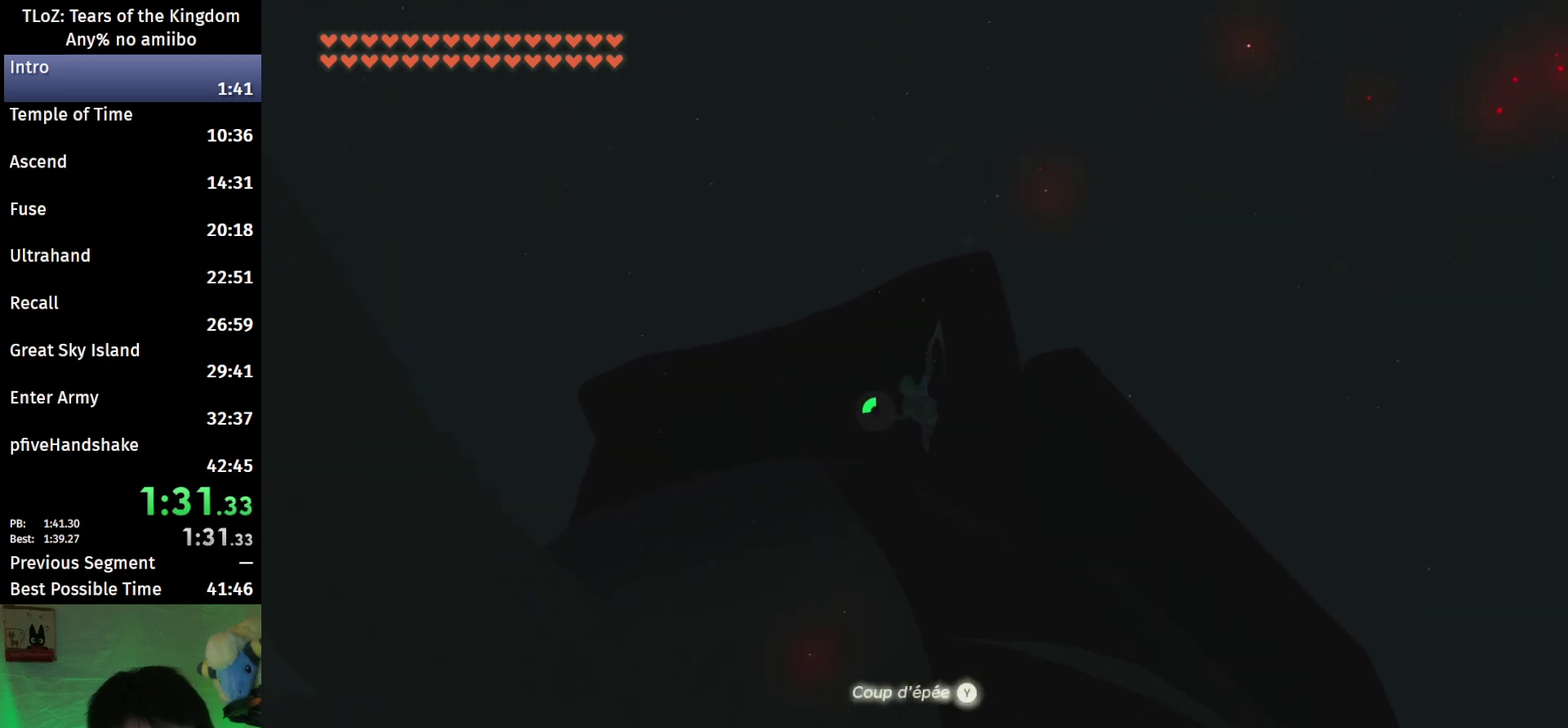
{"buttons": ["R1"], "left_stick": "down-left", "right_stick": "center", "events": [[233, "left_stick", "down"], [367, "left_stick", "down-left"], [433, "R1", "down"]]}
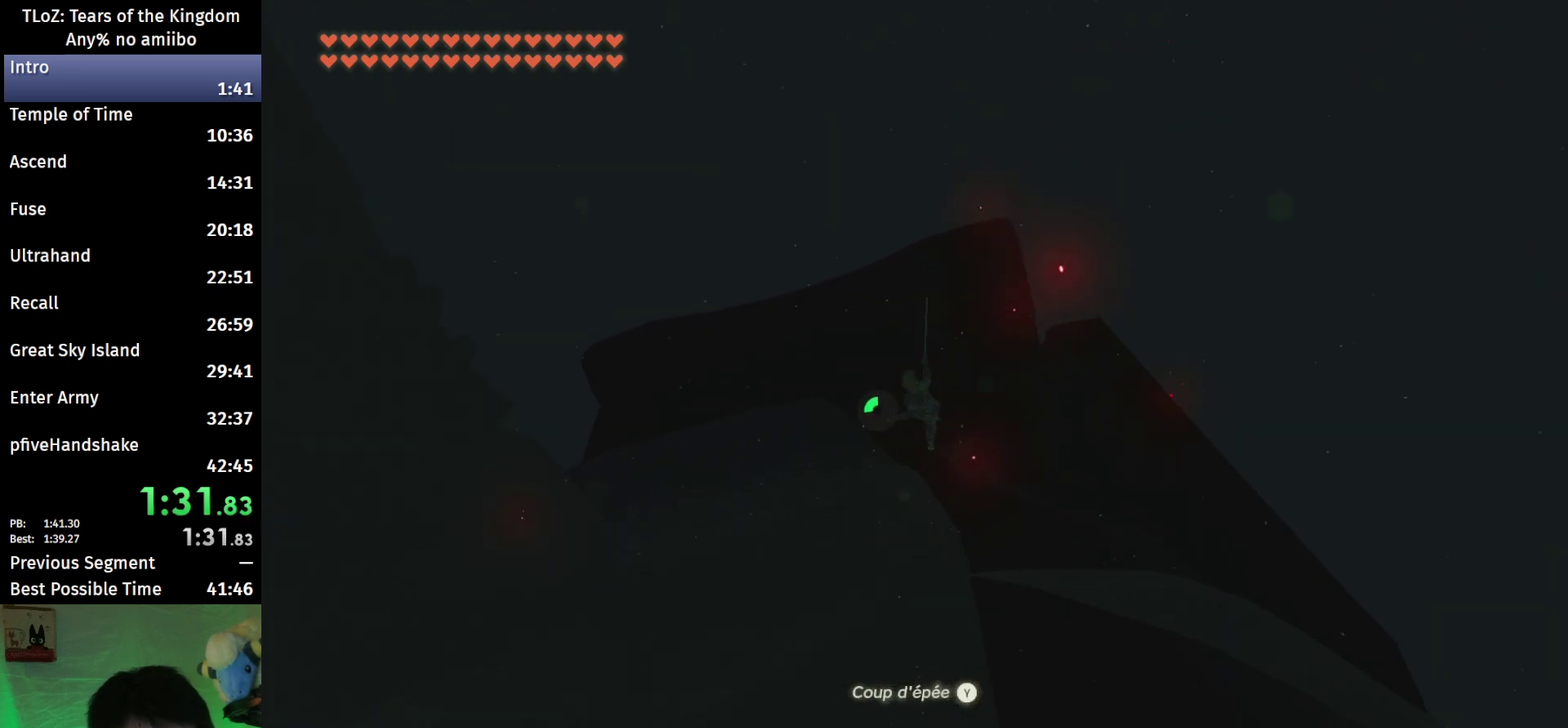
{"buttons": [], "left_stick": "down-left", "right_stick": "center", "events": [[67, "B", "down"], [100, "R1", "up"], [167, "Y", "down"], [267, "B", "up"], [267, "Y", "up"]]}
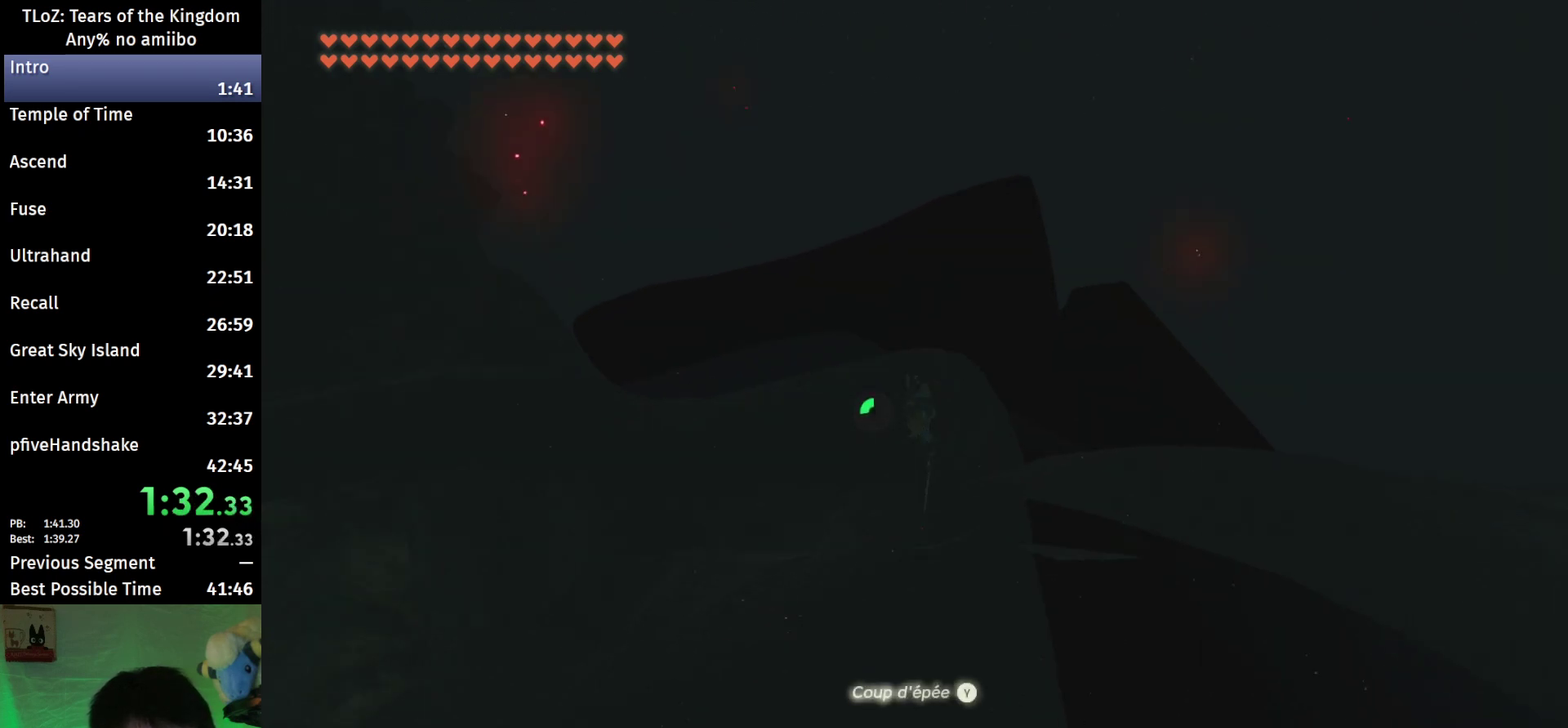
{"buttons": [], "left_stick": "center", "right_stick": "center", "events": [[400, "left_stick", "center"]]}
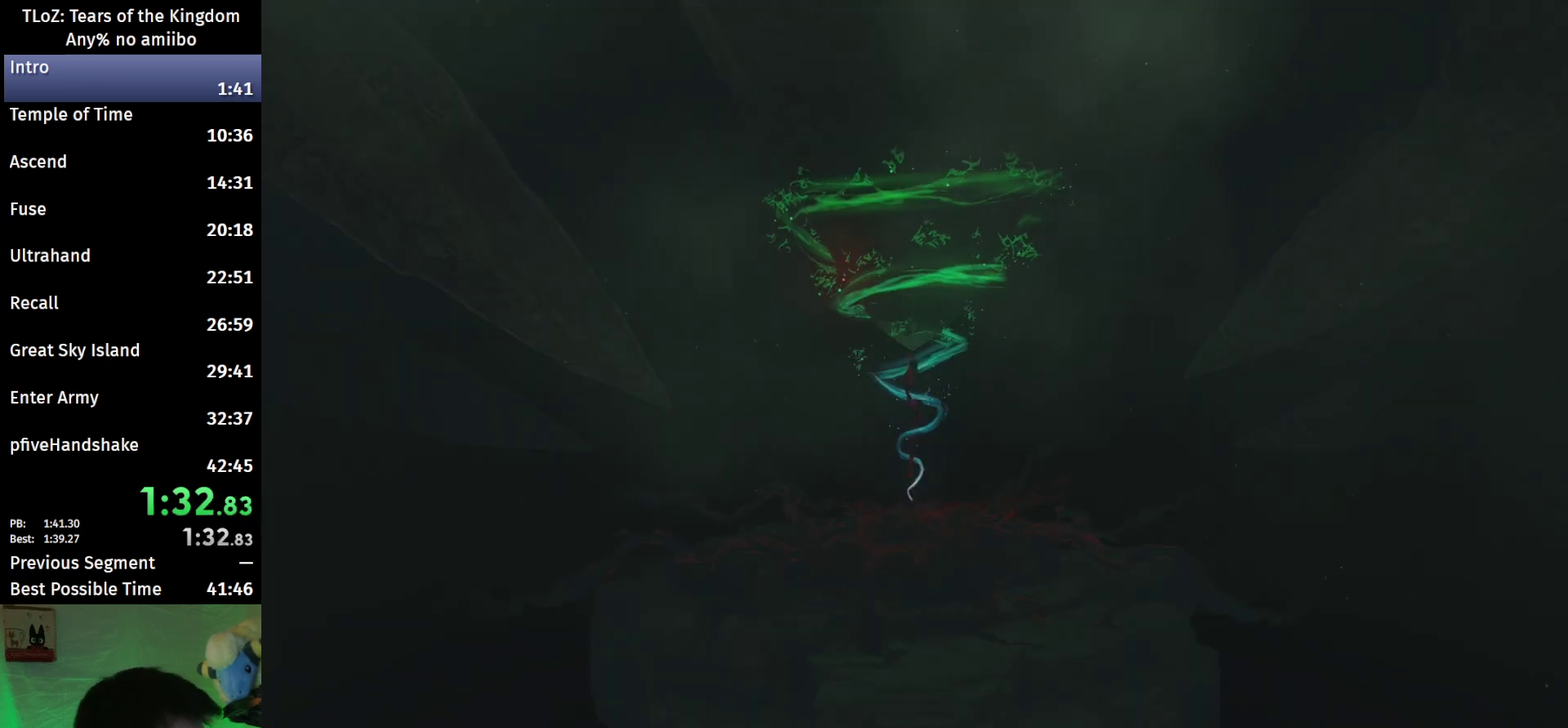
{"buttons": [], "left_stick": "center", "right_stick": "center", "events": [[100, "B", "down"], [167, "B", "up"], [267, "A", "down"], [267, "B", "down"], [333, "A", "up"], [333, "B", "up"]]}